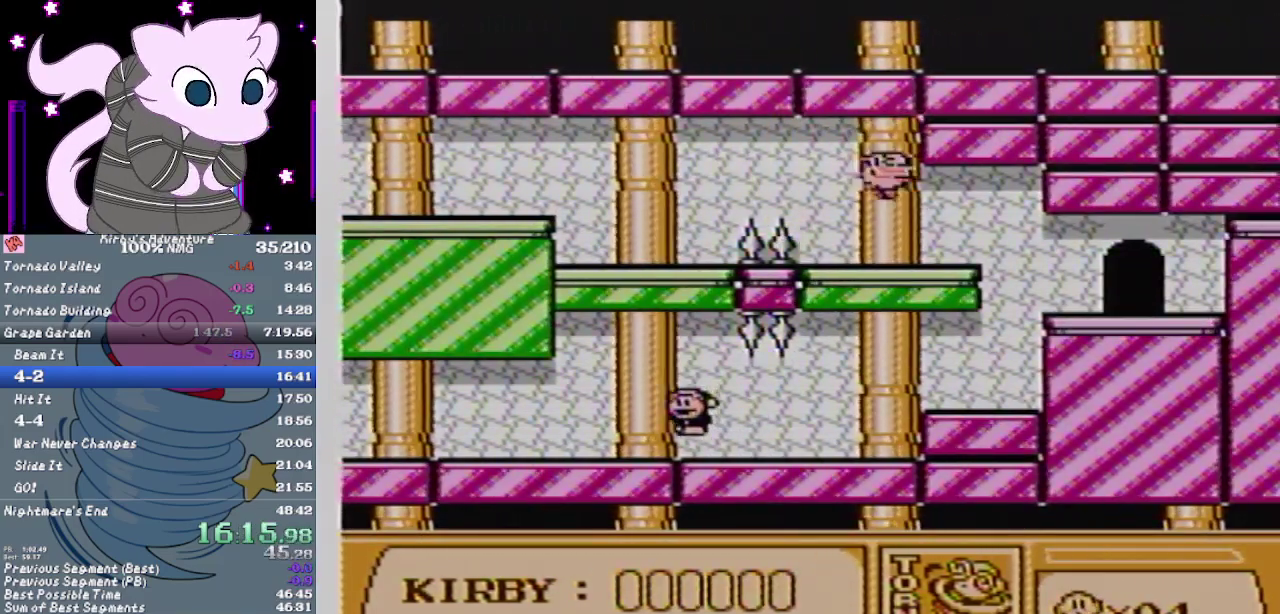
Gameplay with a controller (Nintendo layout); each line is a JSON object with the inputs held at the frame after it. "events" lists button and stick changes between this image and that frame as [ms after this image, input, new state], when the widget could be followed in between. Not read: L3 R3.
{"buttons": ["DPAD_UP", "DPAD_RIGHT"], "events": [[500, "DPAD_UP", "down"]]}
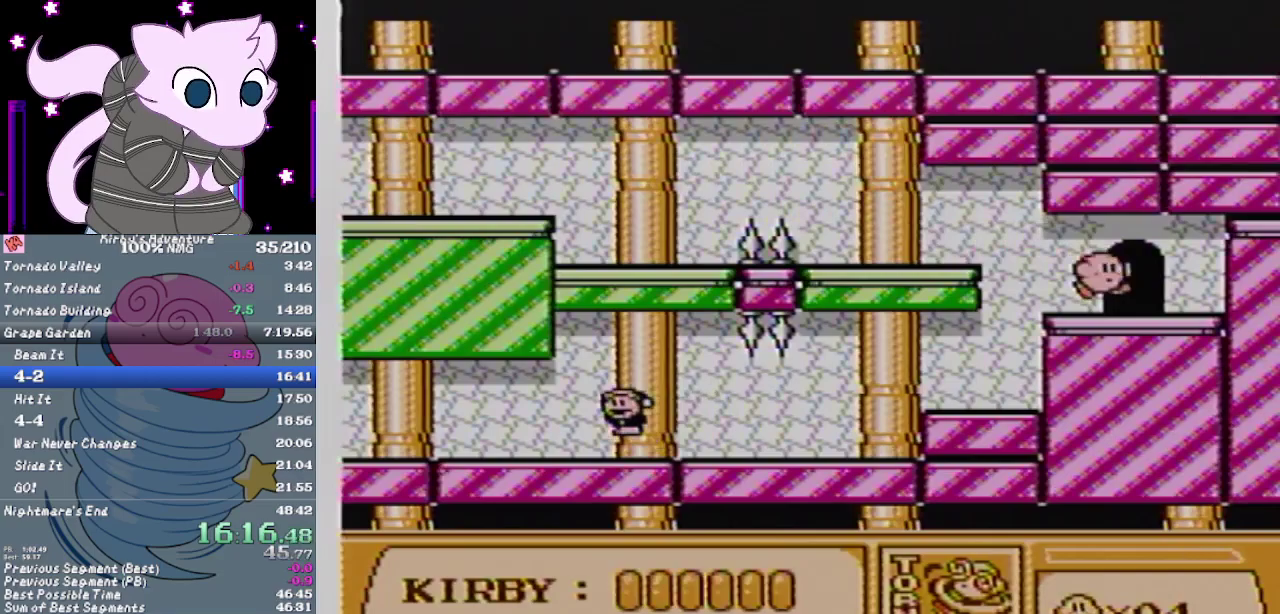
{"buttons": ["DPAD_LEFT"], "events": [[33, "DPAD_RIGHT", "up"], [167, "DPAD_UP", "up"], [350, "DPAD_LEFT", "down"]]}
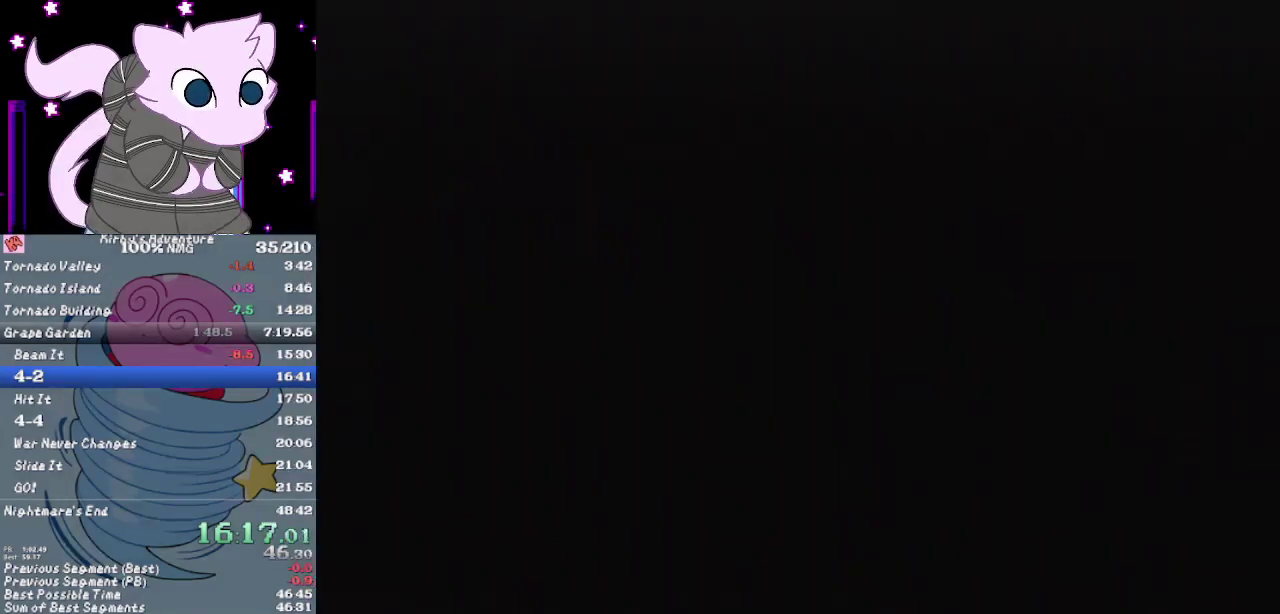
{"buttons": ["DPAD_LEFT"], "events": []}
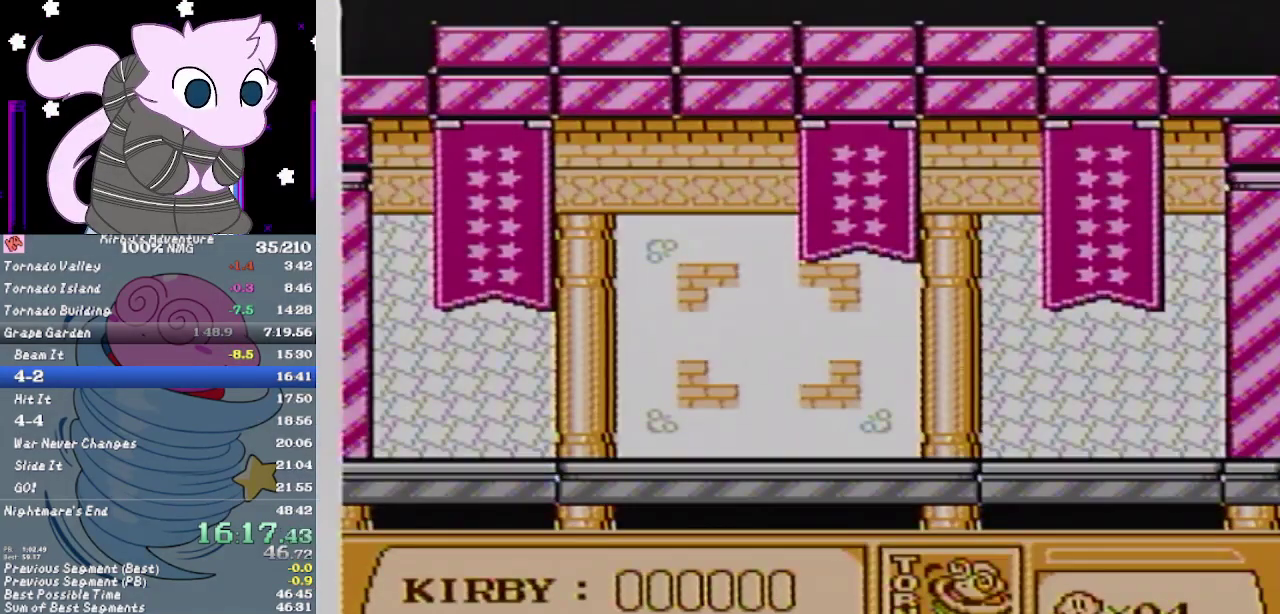
{"buttons": ["DPAD_LEFT"], "events": []}
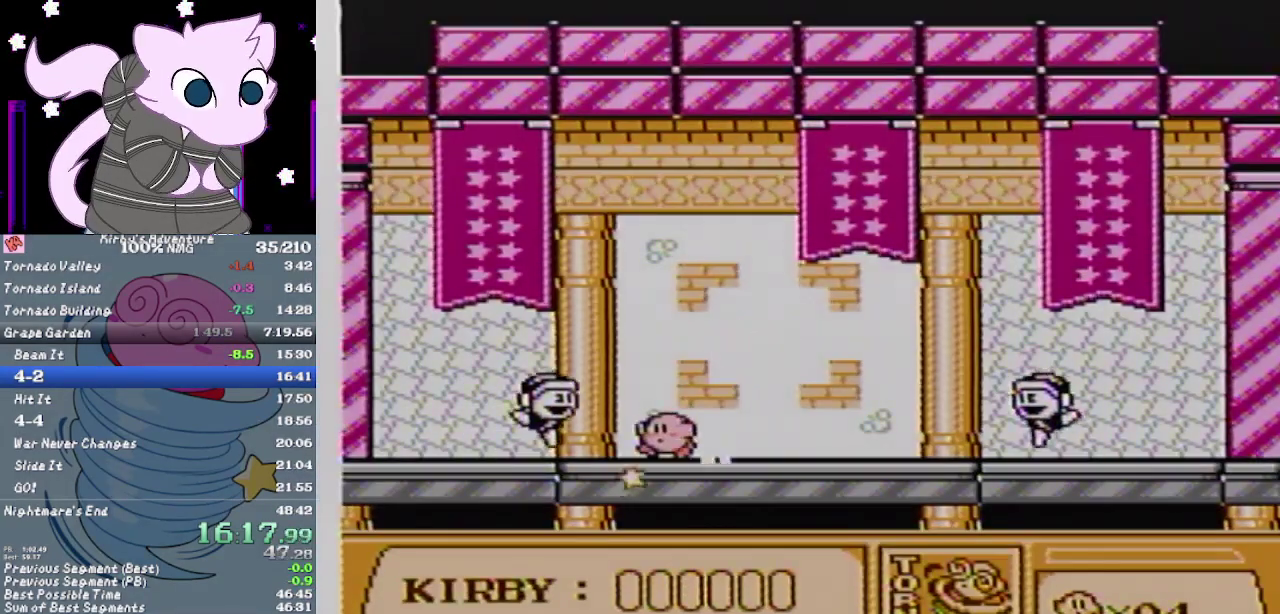
{"buttons": ["B", "DPAD_LEFT"], "events": [[100, "B", "down"]]}
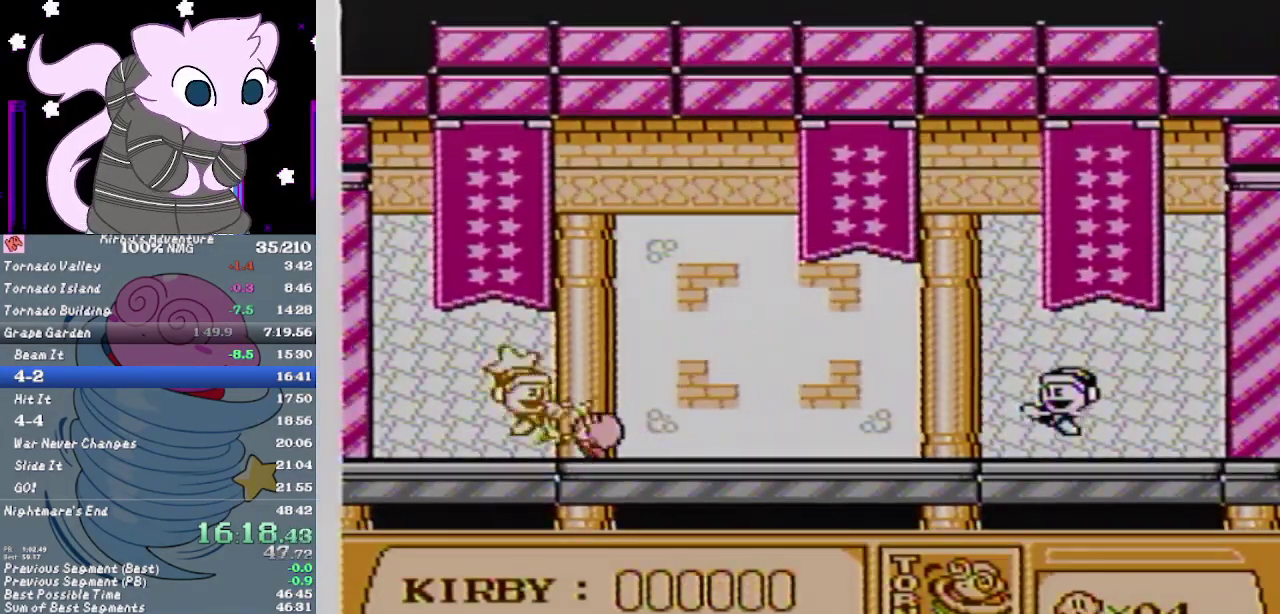
{"buttons": ["B", "DPAD_LEFT"], "events": []}
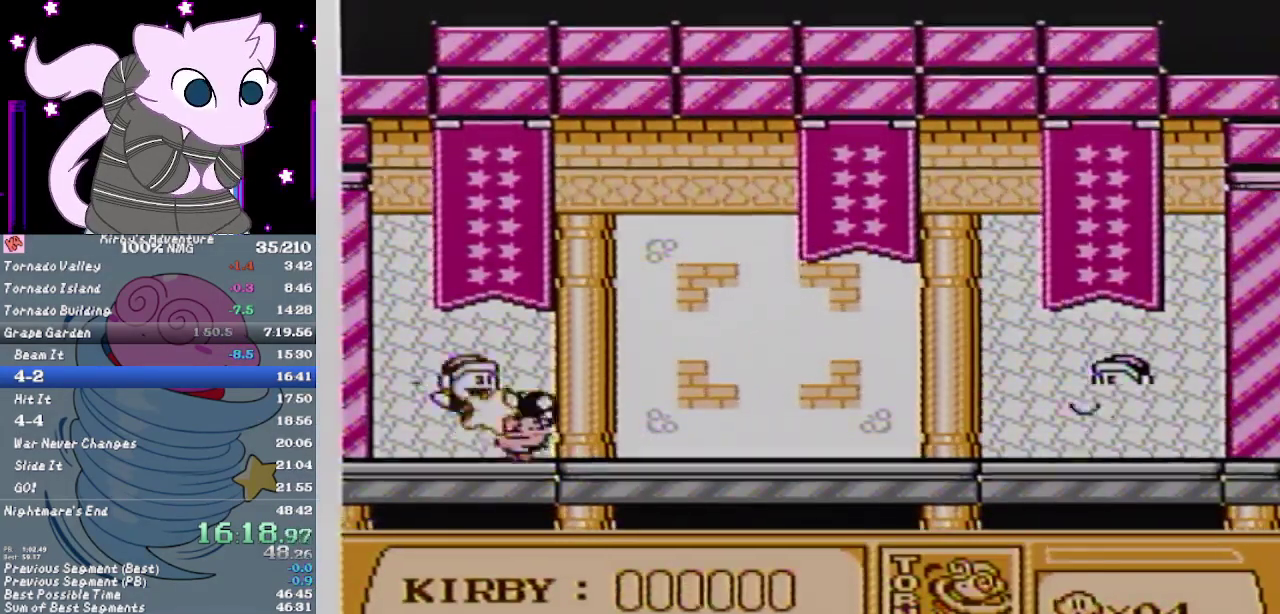
{"buttons": ["B", "DPAD_LEFT"], "events": []}
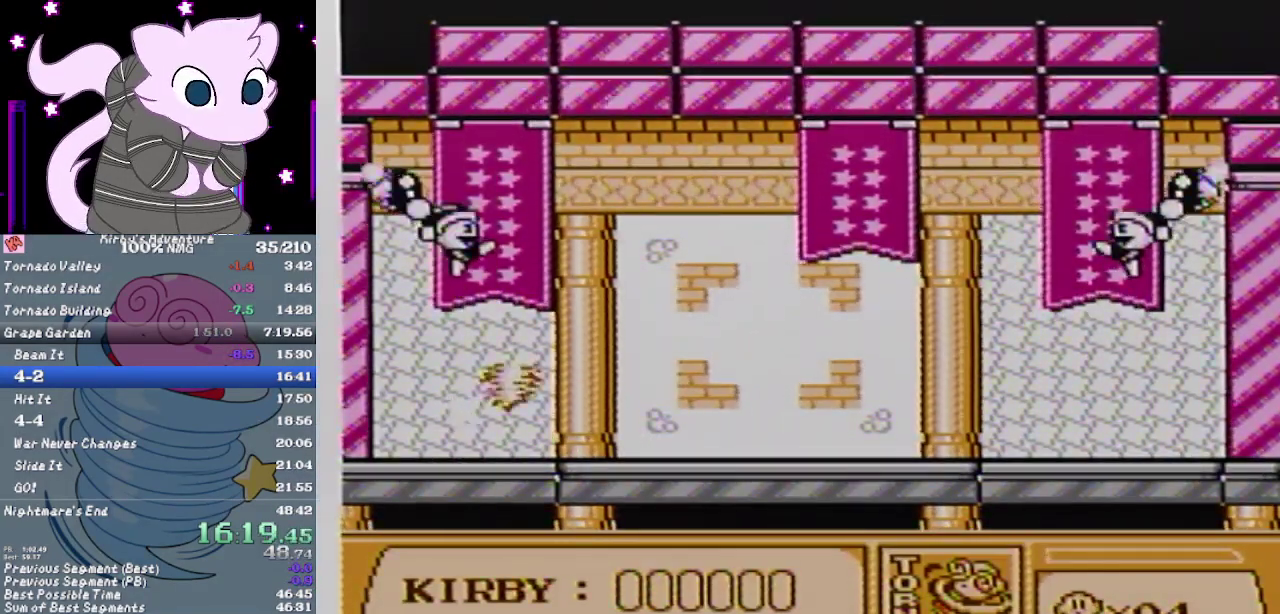
{"buttons": ["B", "DPAD_LEFT"], "events": []}
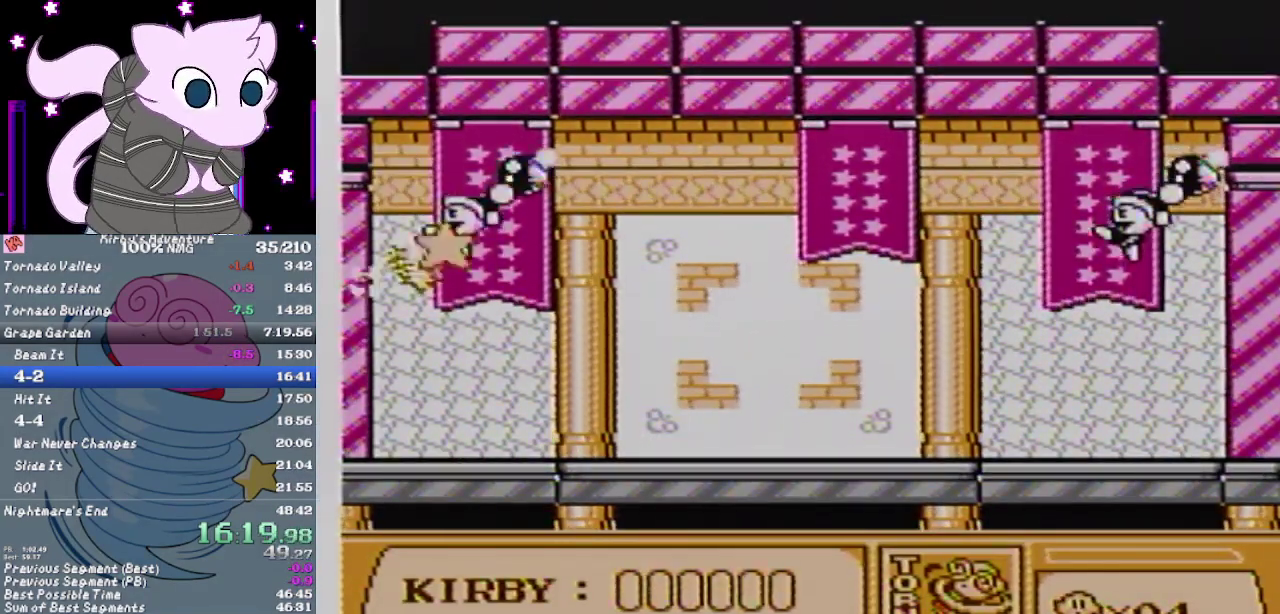
{"buttons": ["B", "DPAD_RIGHT"], "events": [[217, "DPAD_LEFT", "up"], [217, "DPAD_RIGHT", "down"]]}
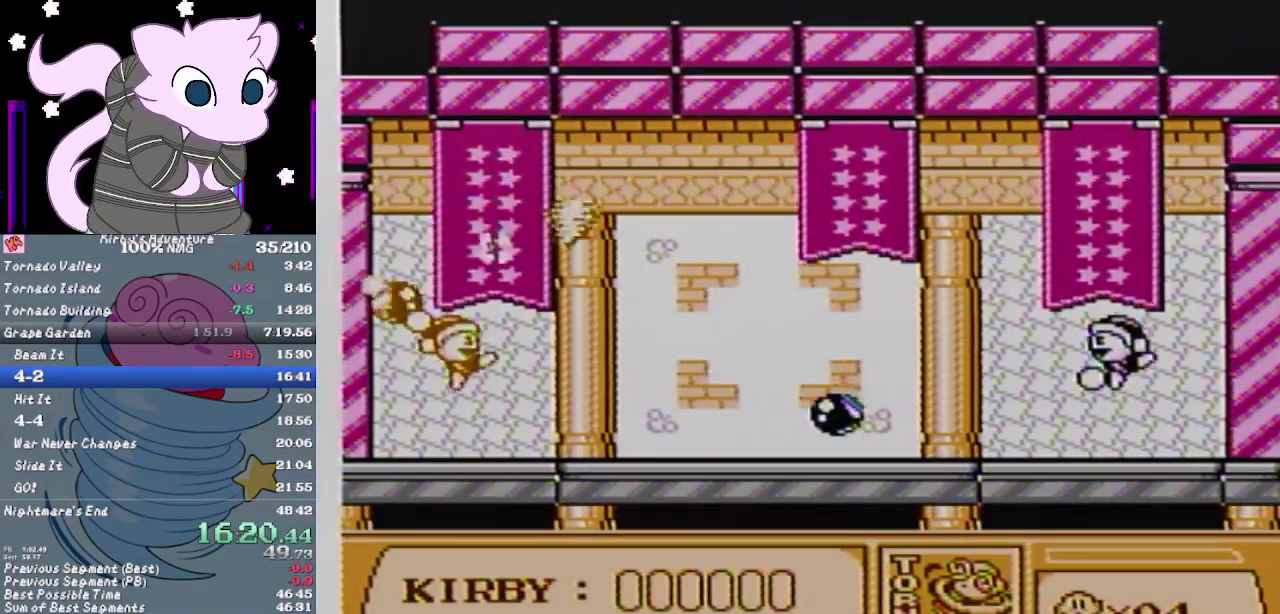
{"buttons": ["B", "DPAD_RIGHT"], "events": []}
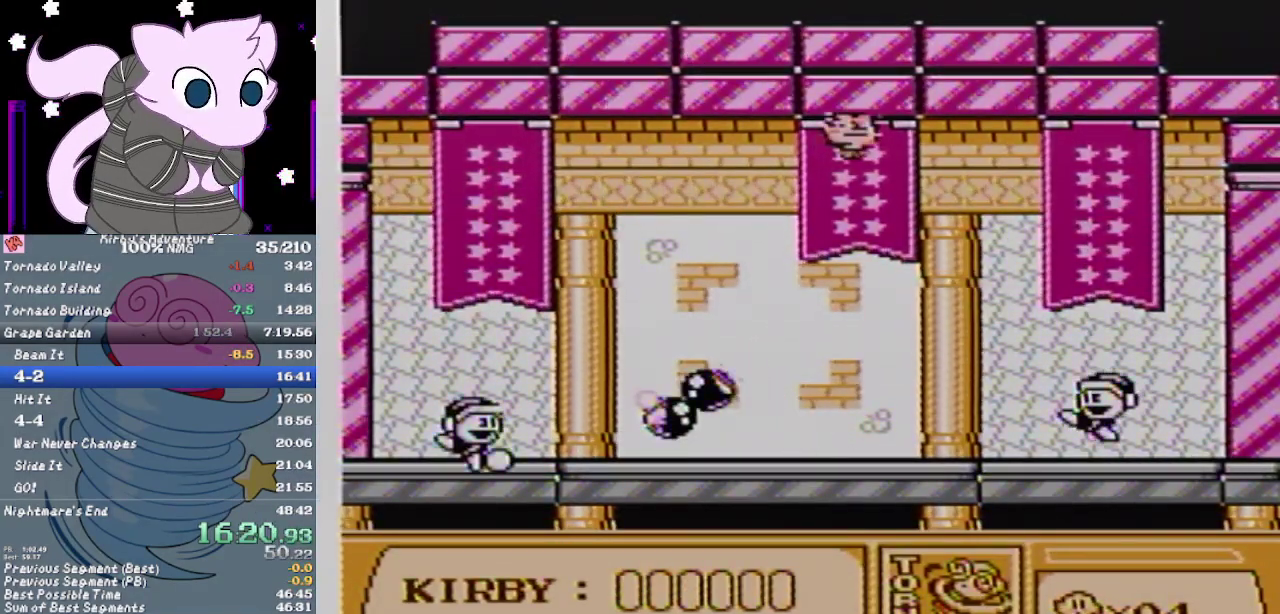
{"buttons": ["B", "DPAD_RIGHT"], "events": []}
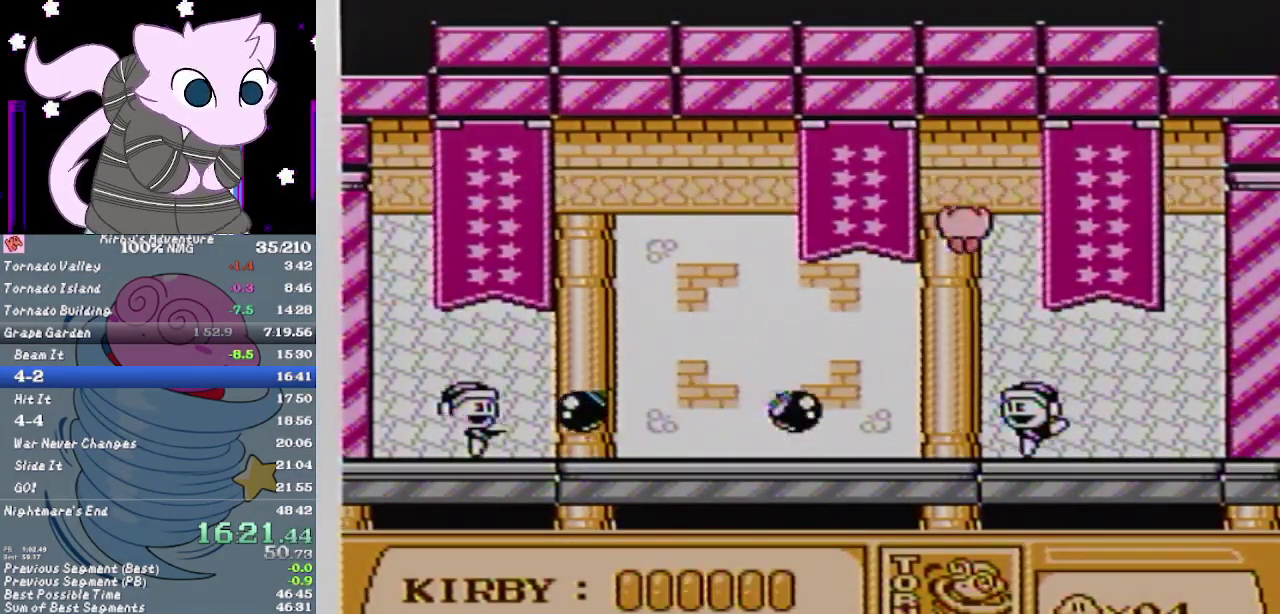
{"buttons": ["B", "DPAD_RIGHT"], "events": [[67, "B", "up"], [233, "B", "down"], [317, "B", "up"], [383, "B", "down"]]}
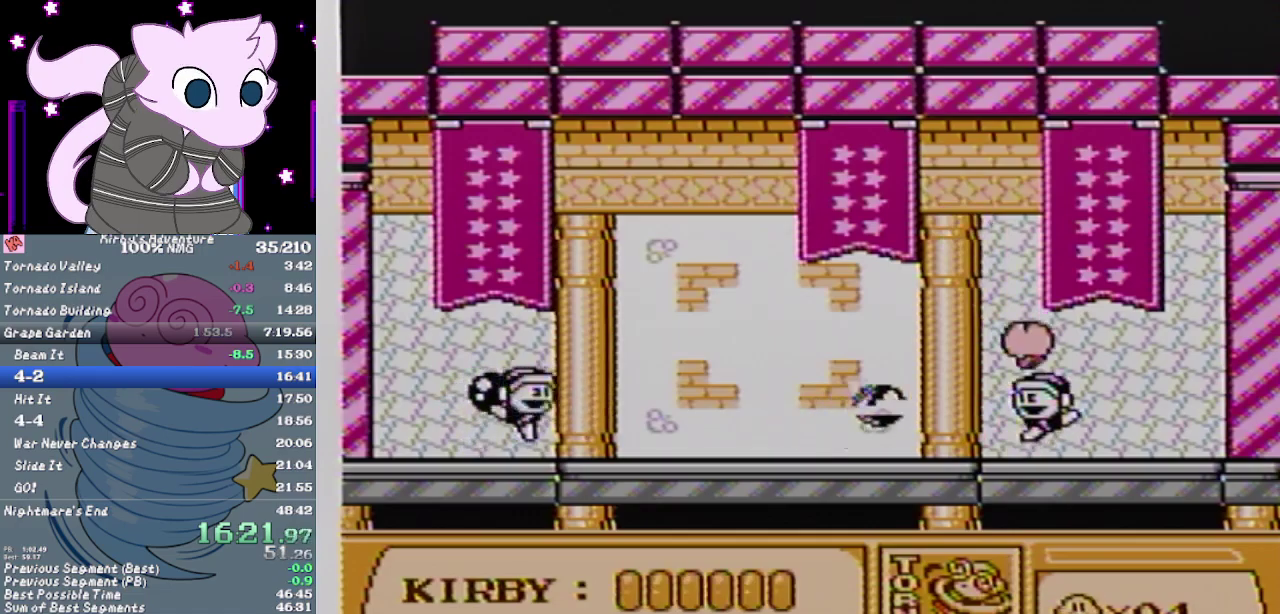
{"buttons": ["DPAD_RIGHT"], "events": [[33, "B", "up"]]}
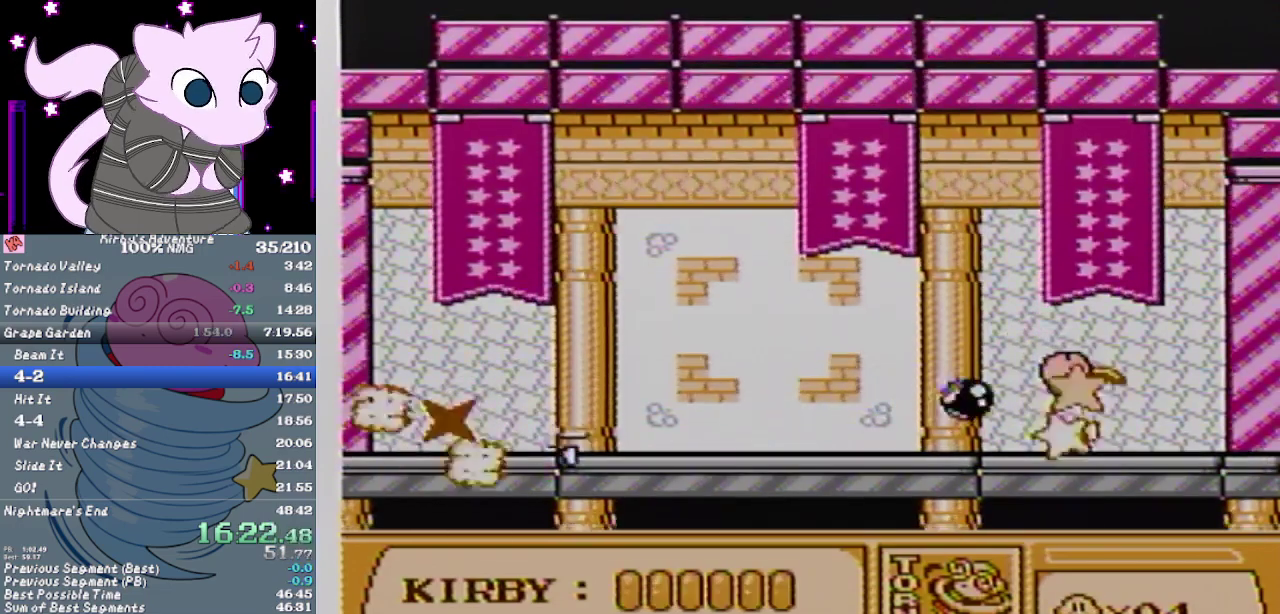
{"buttons": ["DPAD_RIGHT"], "events": []}
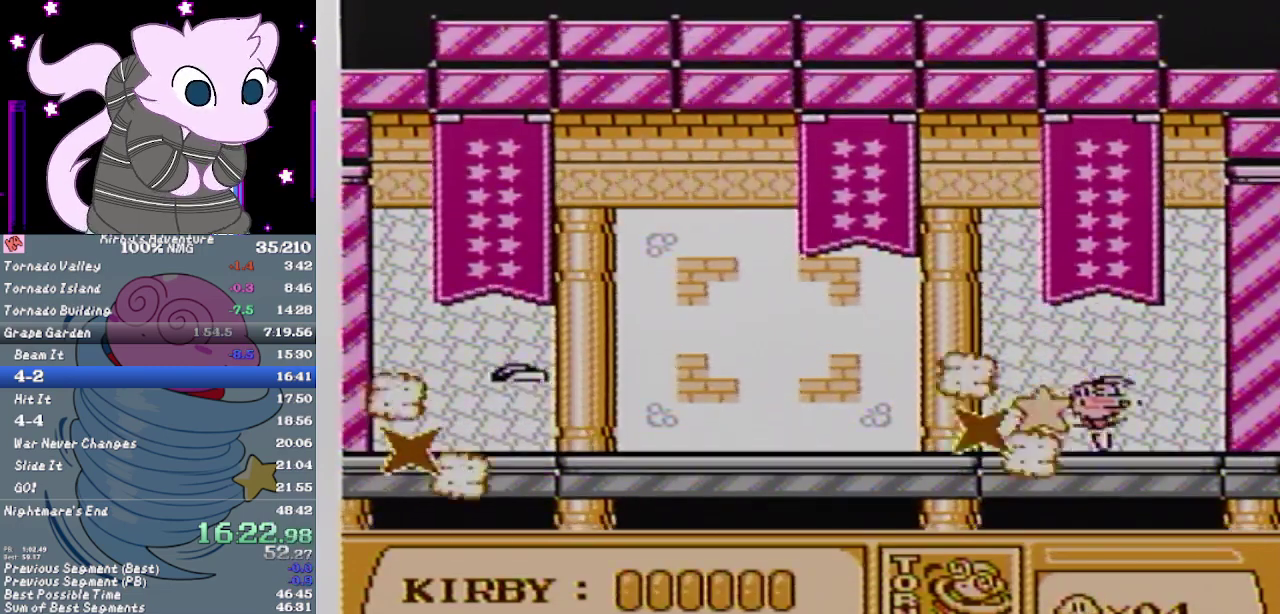
{"buttons": ["DPAD_LEFT"], "events": [[133, "DPAD_RIGHT", "up"], [167, "DPAD_LEFT", "down"]]}
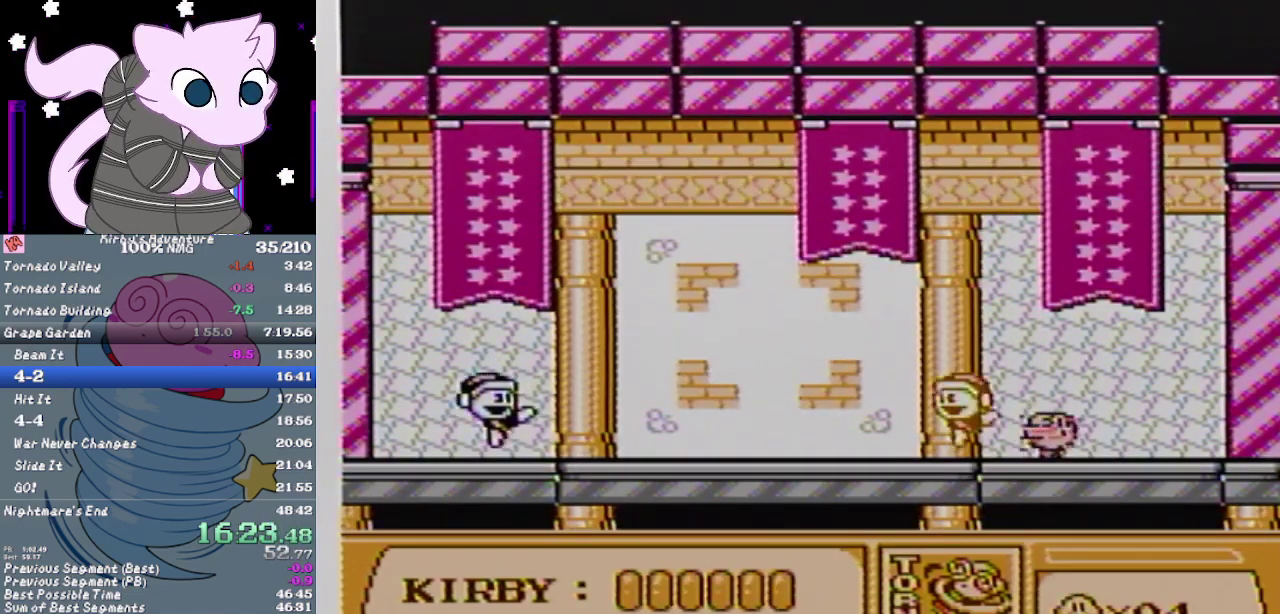
{"buttons": ["DPAD_LEFT"], "events": []}
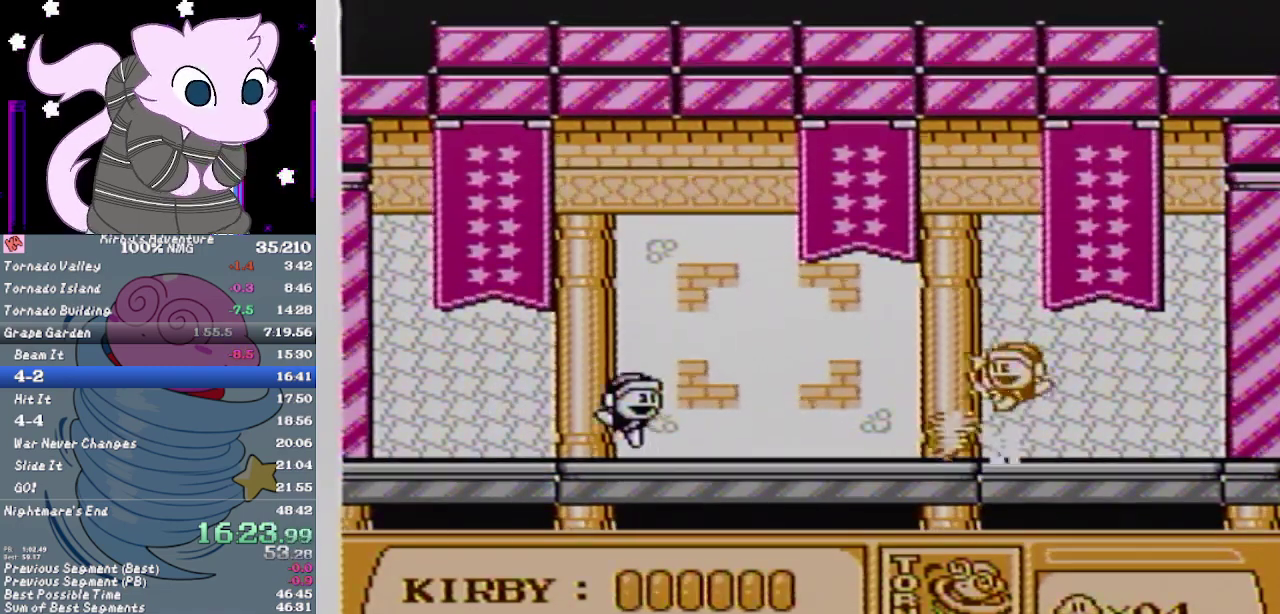
{"buttons": ["DPAD_RIGHT"], "events": [[83, "B", "down"], [117, "DPAD_LEFT", "up"], [117, "DPAD_RIGHT", "down"], [283, "B", "up"]]}
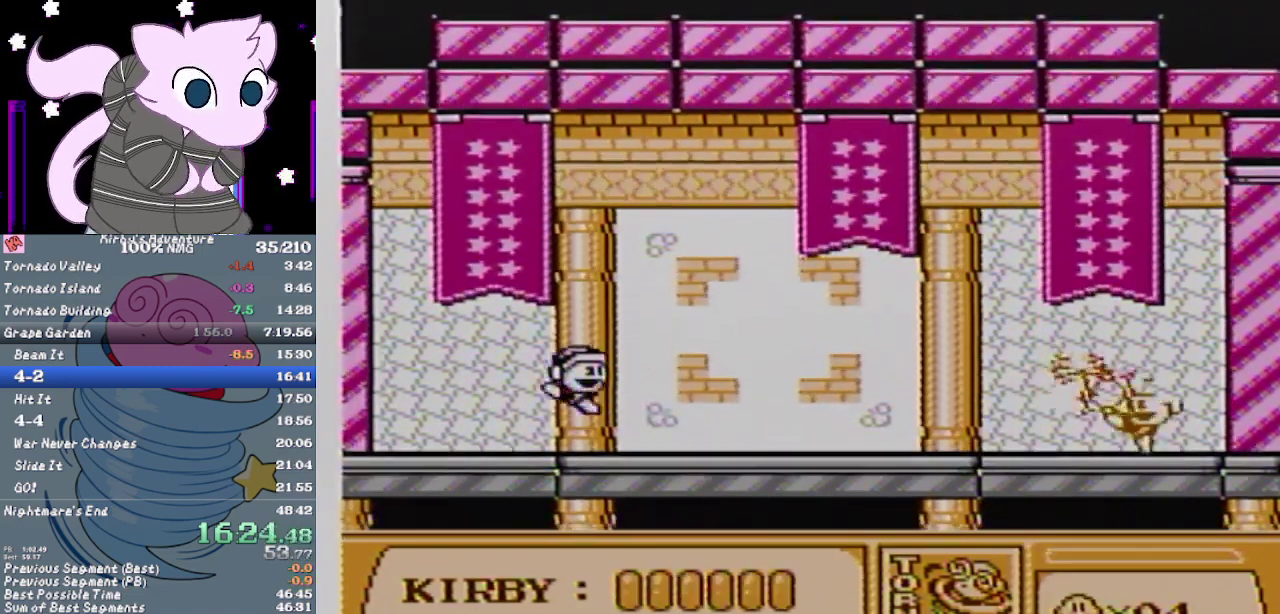
{"buttons": ["DPAD_LEFT"], "events": [[300, "DPAD_LEFT", "down"], [300, "DPAD_RIGHT", "up"]]}
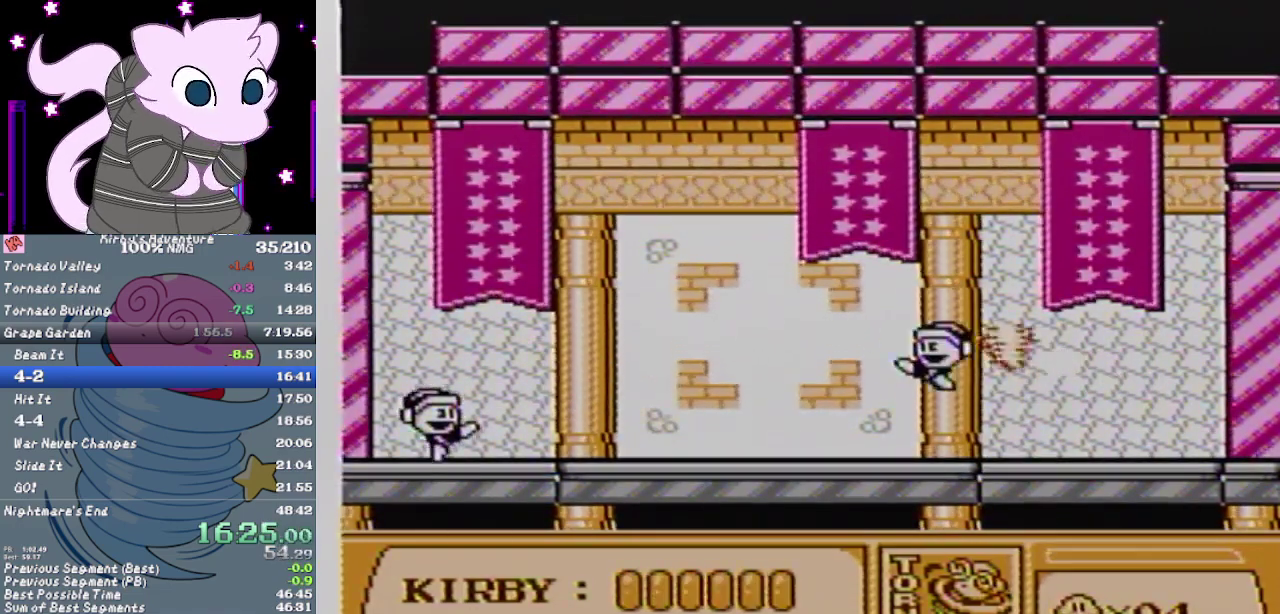
{"buttons": ["DPAD_LEFT"], "events": []}
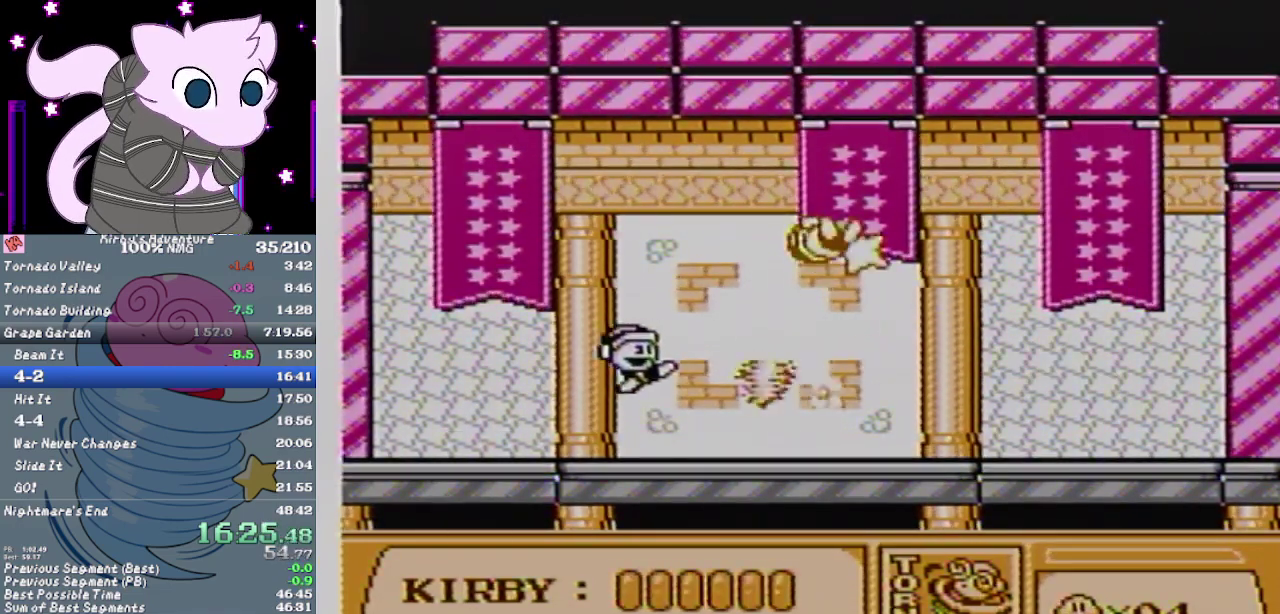
{"buttons": ["DPAD_RIGHT"], "events": [[183, "B", "down"], [200, "DPAD_LEFT", "up"], [233, "DPAD_RIGHT", "down"], [267, "B", "up"]]}
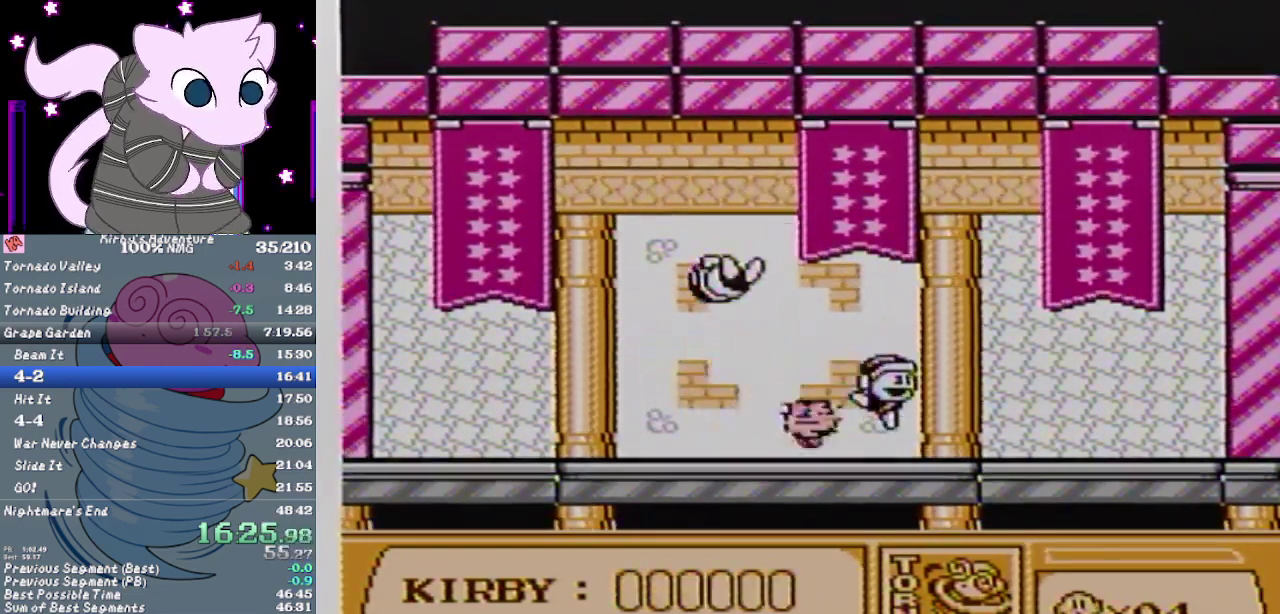
{"buttons": ["DPAD_LEFT"], "events": [[300, "DPAD_LEFT", "down"], [300, "DPAD_RIGHT", "up"]]}
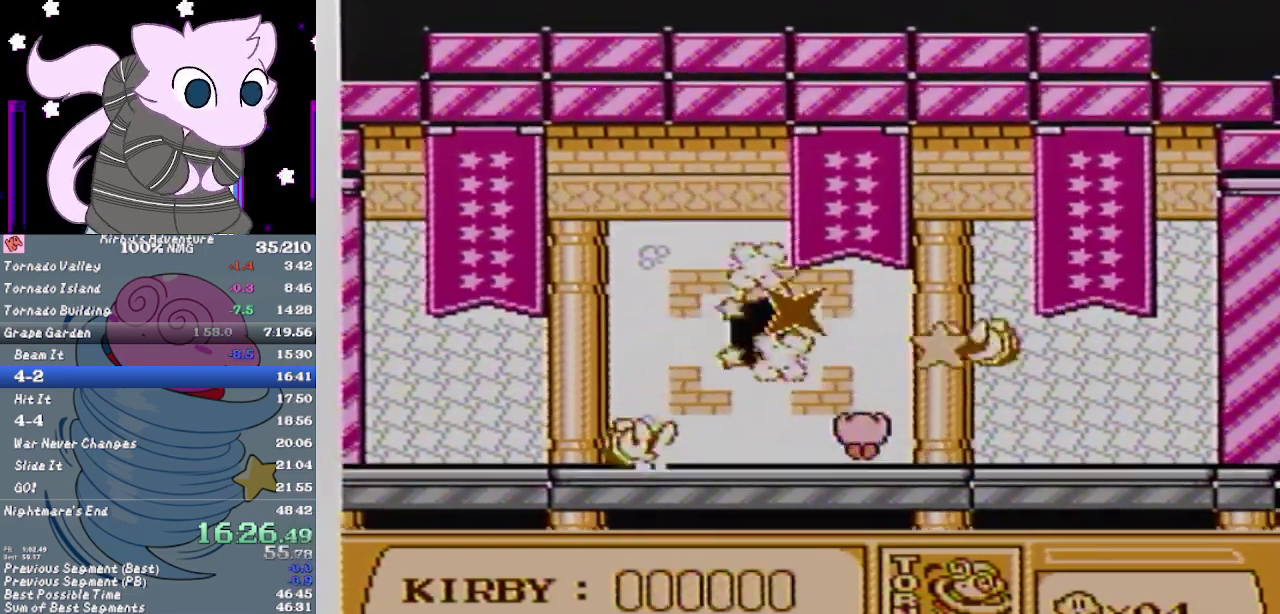
{"buttons": ["A", "DPAD_UP"], "events": [[17, "DPAD_LEFT", "up"], [267, "A", "down"], [267, "DPAD_LEFT", "down"], [400, "DPAD_LEFT", "up"], [467, "DPAD_UP", "down"]]}
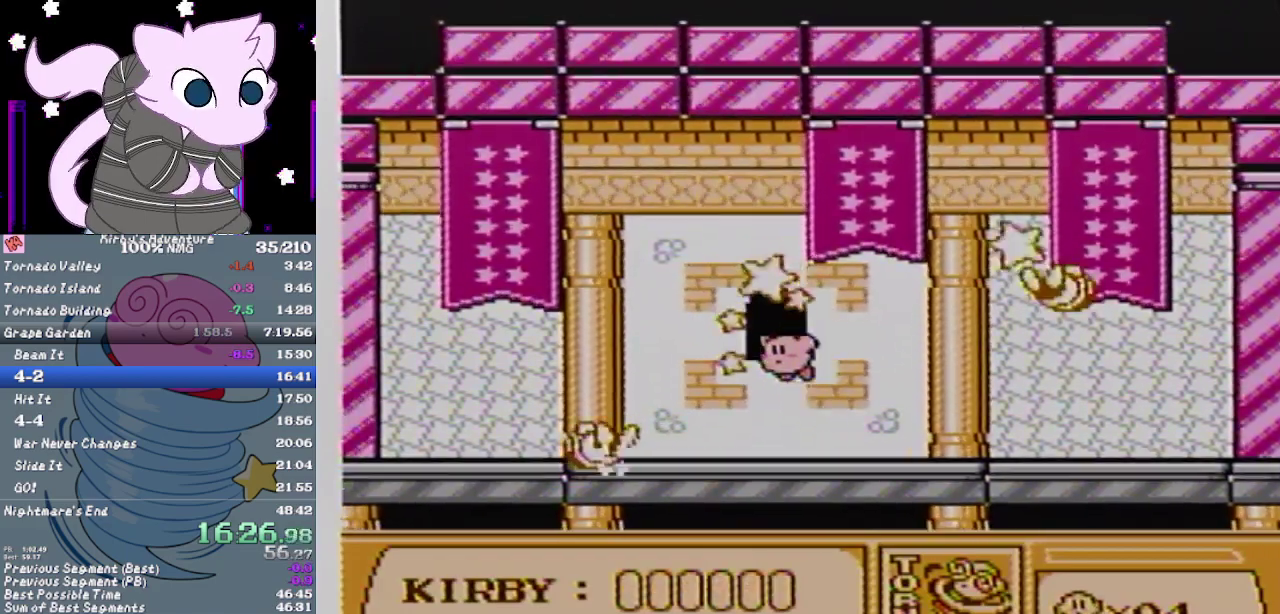
{"buttons": [], "events": [[50, "A", "up"], [150, "DPAD_UP", "up"]]}
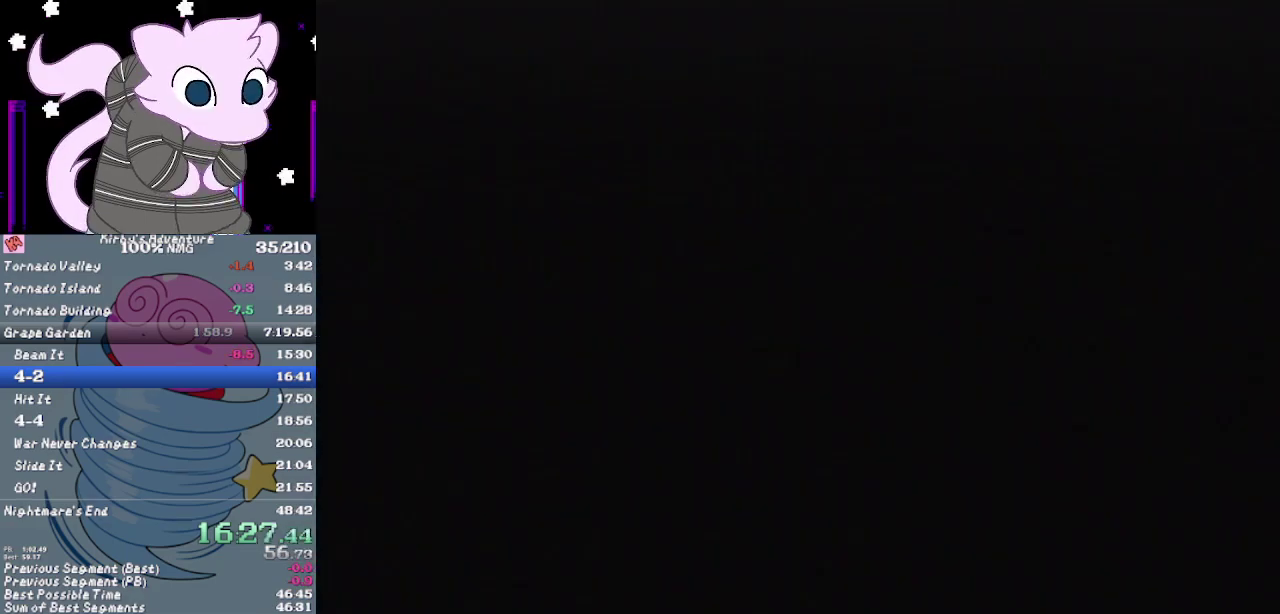
{"buttons": [], "events": []}
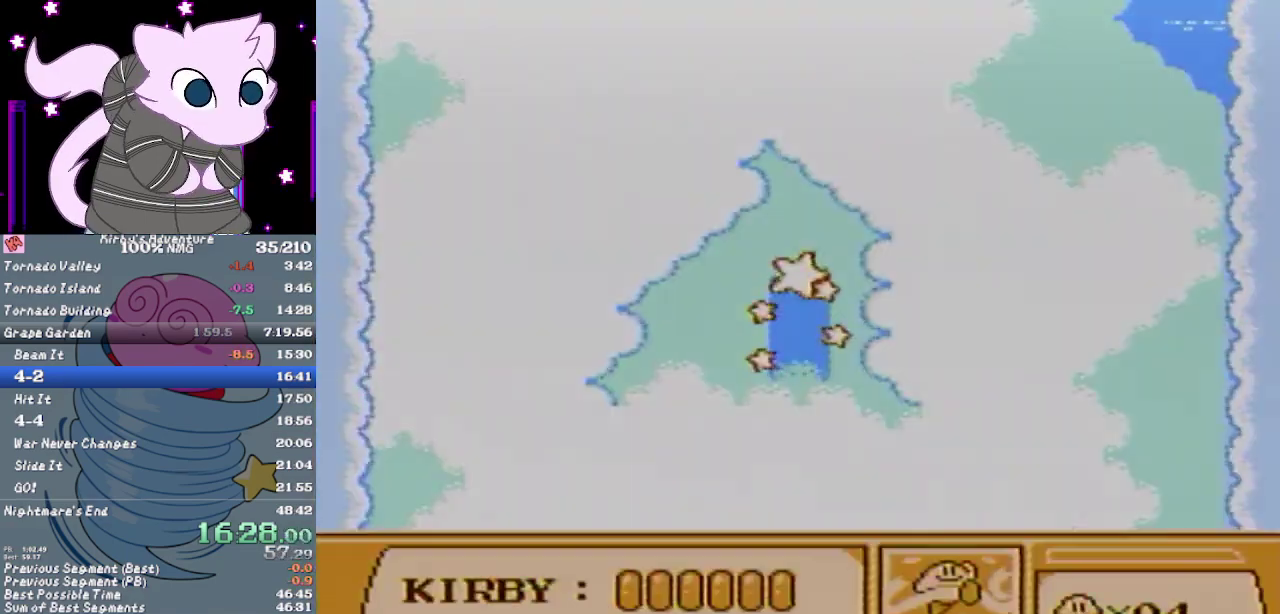
{"buttons": ["B"], "events": [[500, "B", "down"]]}
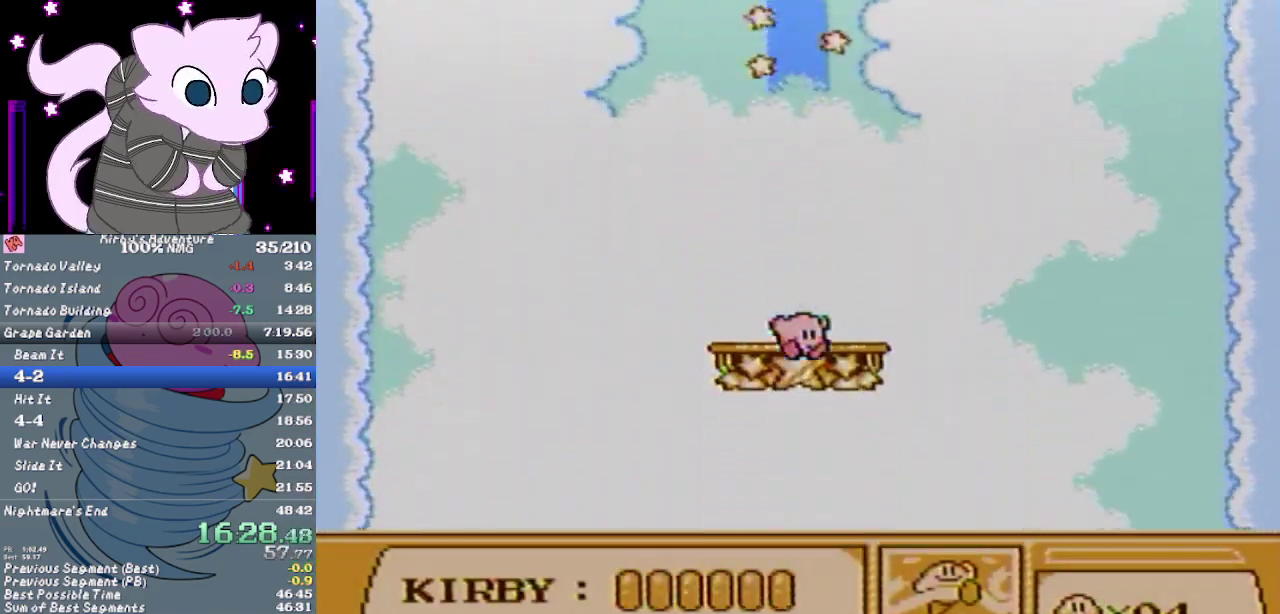
{"buttons": [], "events": [[33, "A", "down"], [33, "B", "up"], [67, "A", "up"]]}